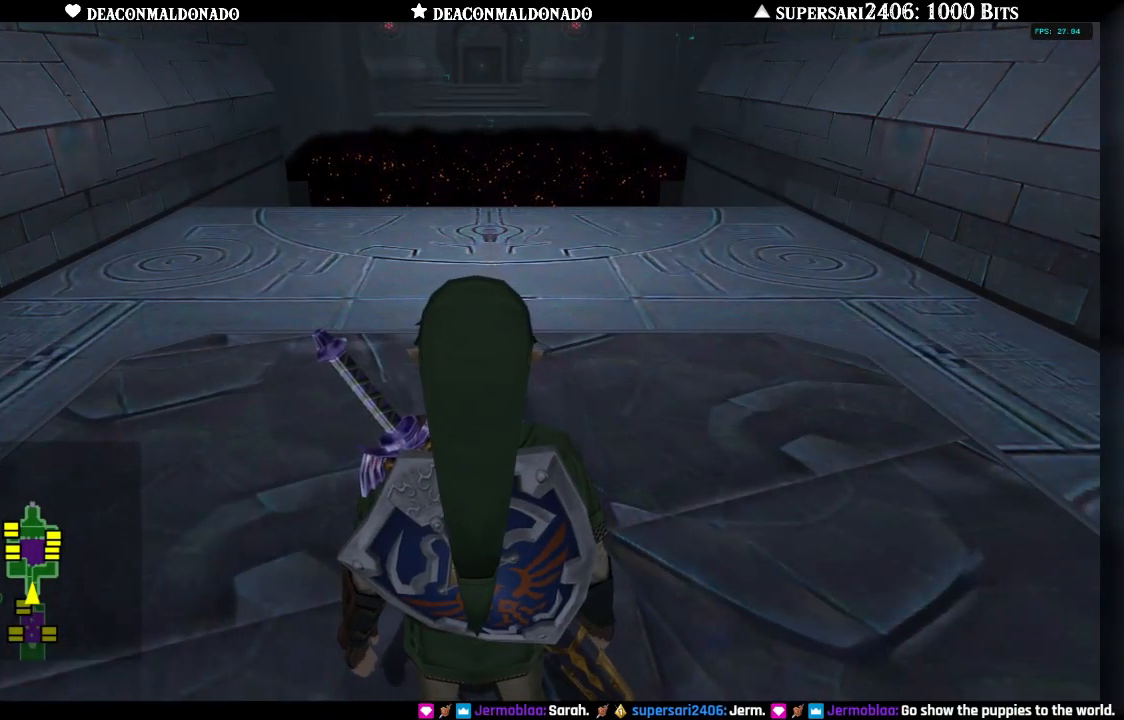
Gameplay with a controller (Nintendo layout); each line is a JSON object with the inputs held at the frame after it. "events" lists button and stick changes between this image and that frame as [ms after this image, input, new state], when the widget could be followed in between. Not read: L3 R3.
{"buttons": [], "left_stick": "center", "right_stick": "center", "events": [[17, "left_stick", "up"], [133, "left_stick", "center"], [250, "right_stick", "up"], [400, "right_stick", "center"]]}
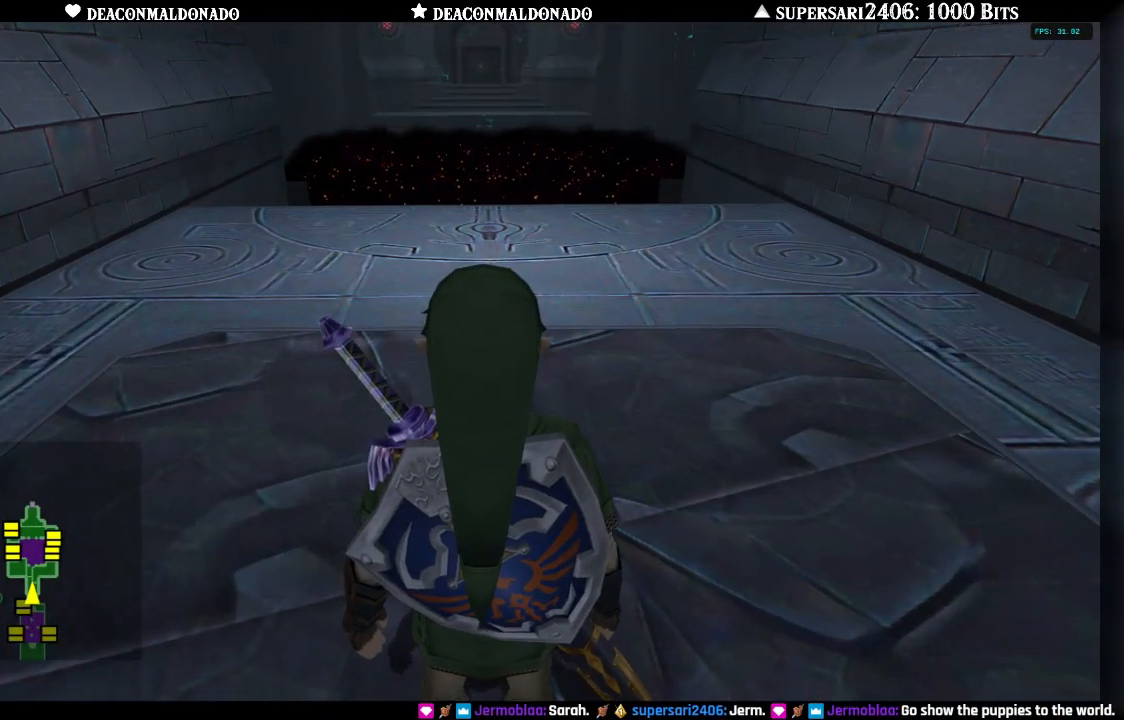
{"buttons": [], "left_stick": "center", "right_stick": "center", "events": [[200, "right_stick", "up"], [317, "right_stick", "center"]]}
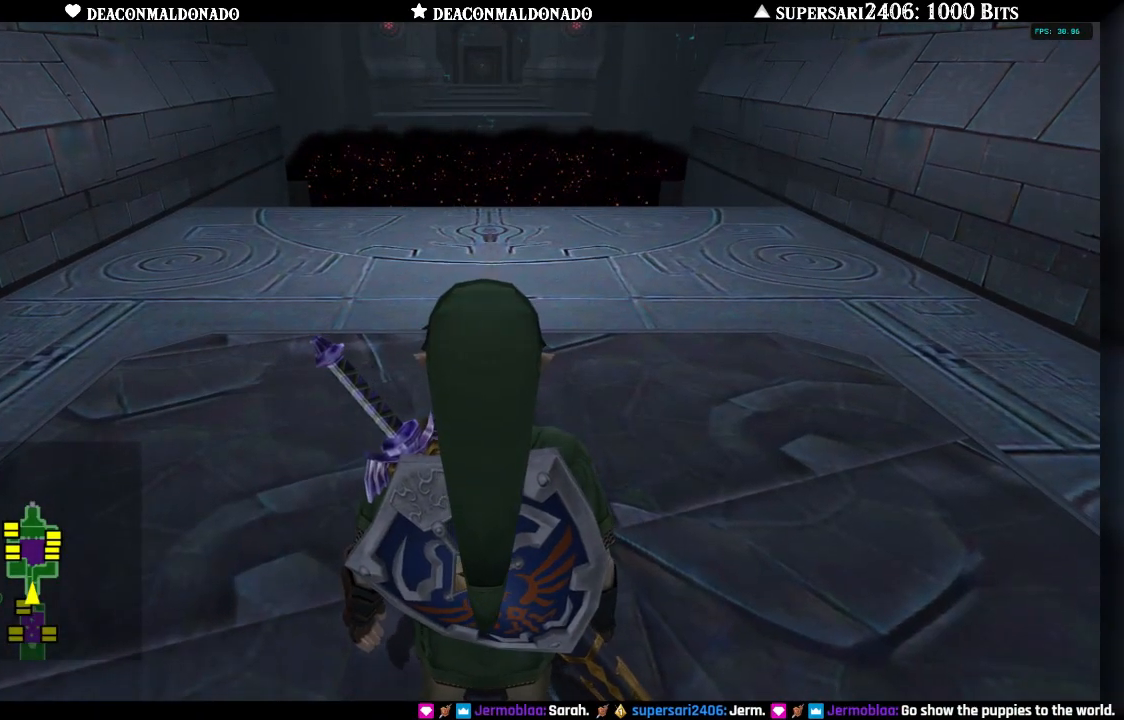
{"buttons": [], "left_stick": "center", "right_stick": "up", "events": [[67, "right_stick", "up"], [167, "right_stick", "center"], [483, "right_stick", "up"]]}
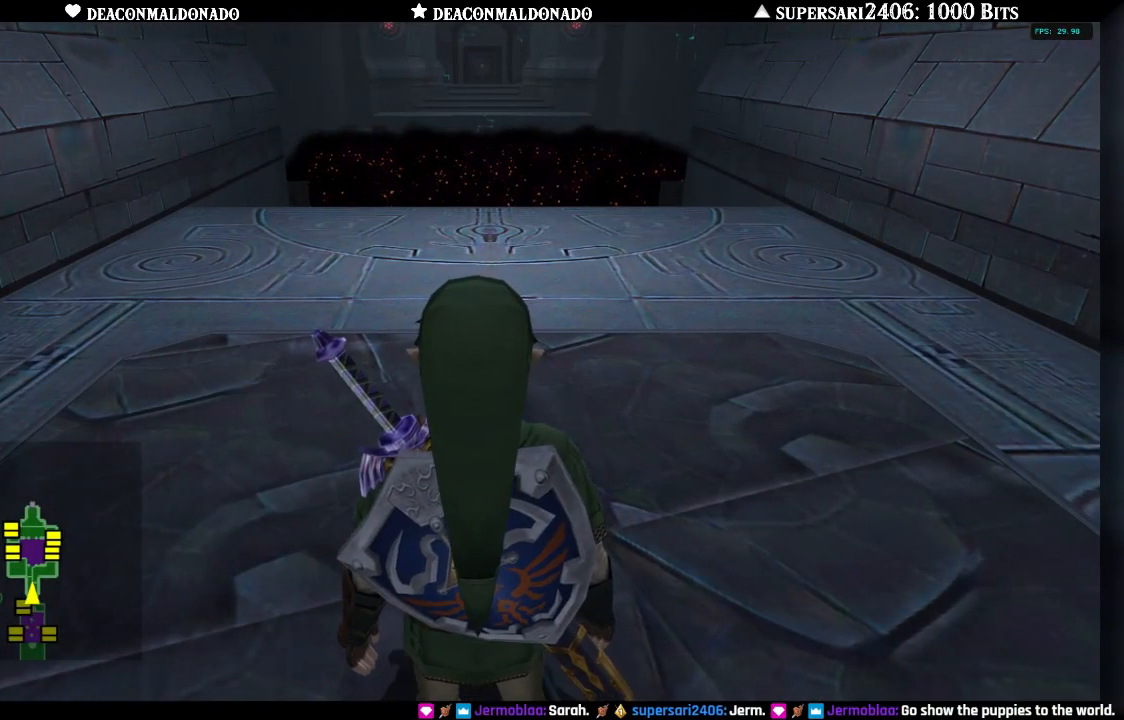
{"buttons": [], "left_stick": "center", "right_stick": "up", "events": [[83, "right_stick", "center"], [450, "right_stick", "up"]]}
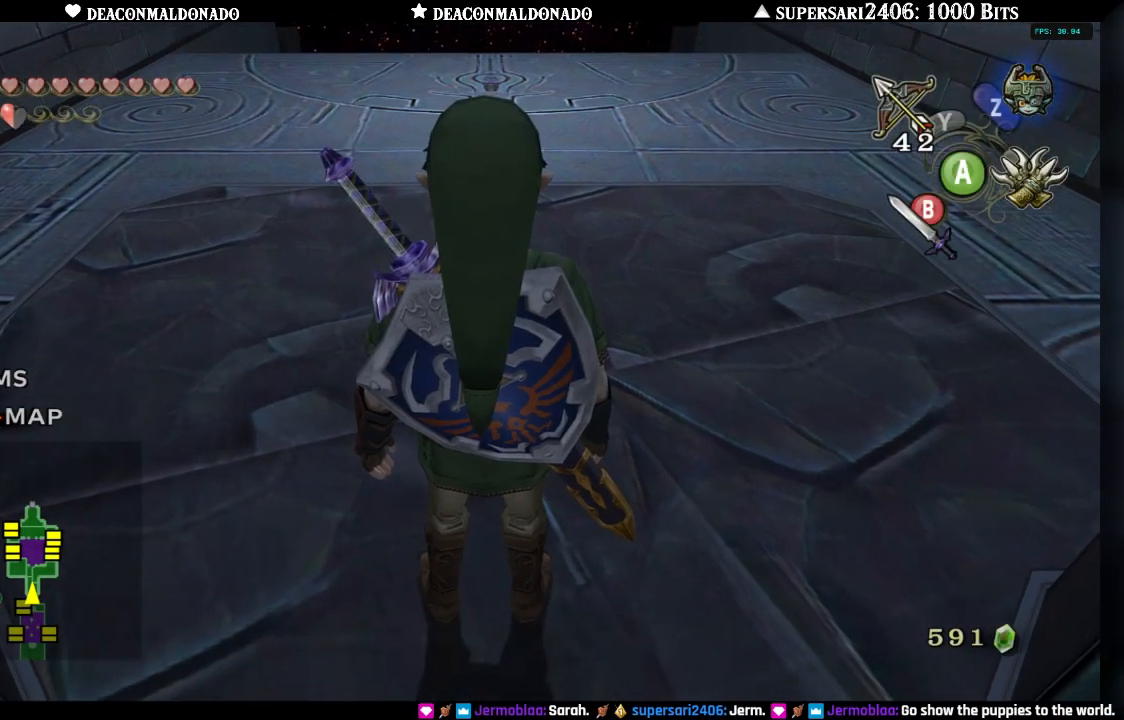
{"buttons": [], "left_stick": "down", "right_stick": "center", "events": [[67, "right_stick", "center"], [283, "left_stick", "down"]]}
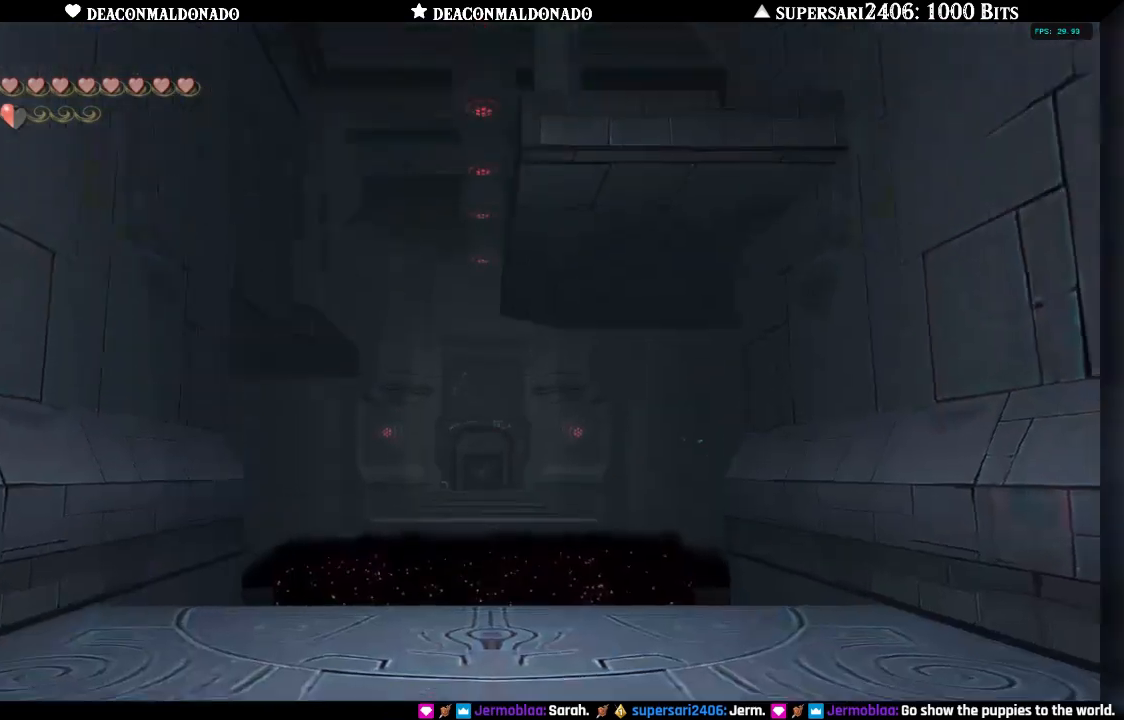
{"buttons": [], "left_stick": "center", "right_stick": "center", "events": [[67, "left_stick", "center"], [283, "left_stick", "down"], [383, "left_stick", "center"], [400, "A", "down"], [500, "A", "up"]]}
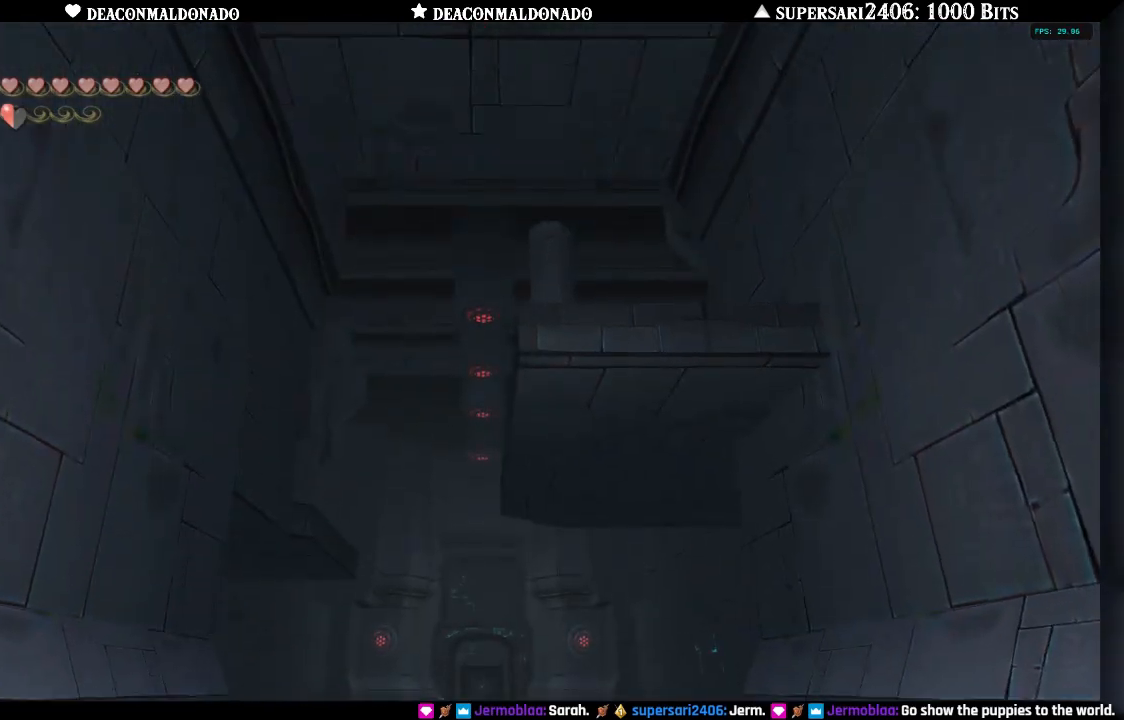
{"buttons": [], "left_stick": "up", "right_stick": "center", "events": [[67, "left_stick", "up"]]}
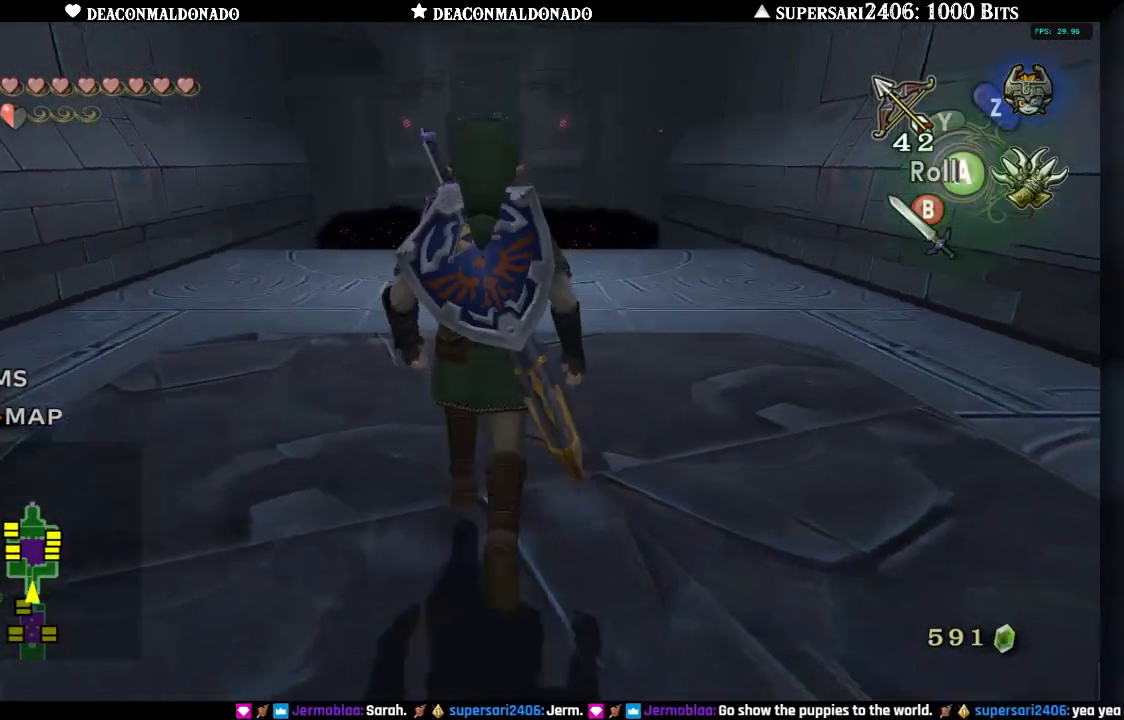
{"buttons": [], "left_stick": "up", "right_stick": "center", "events": [[233, "A", "down"], [383, "A", "up"]]}
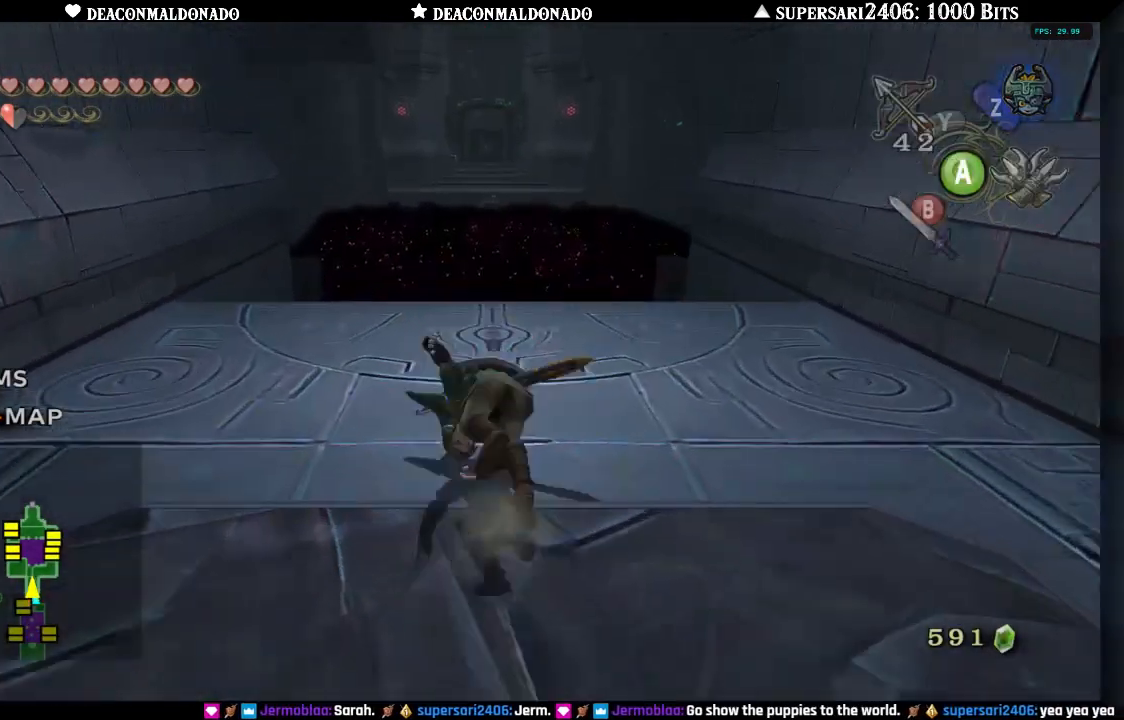
{"buttons": [], "left_stick": "center", "right_stick": "center", "events": [[100, "left_stick", "center"]]}
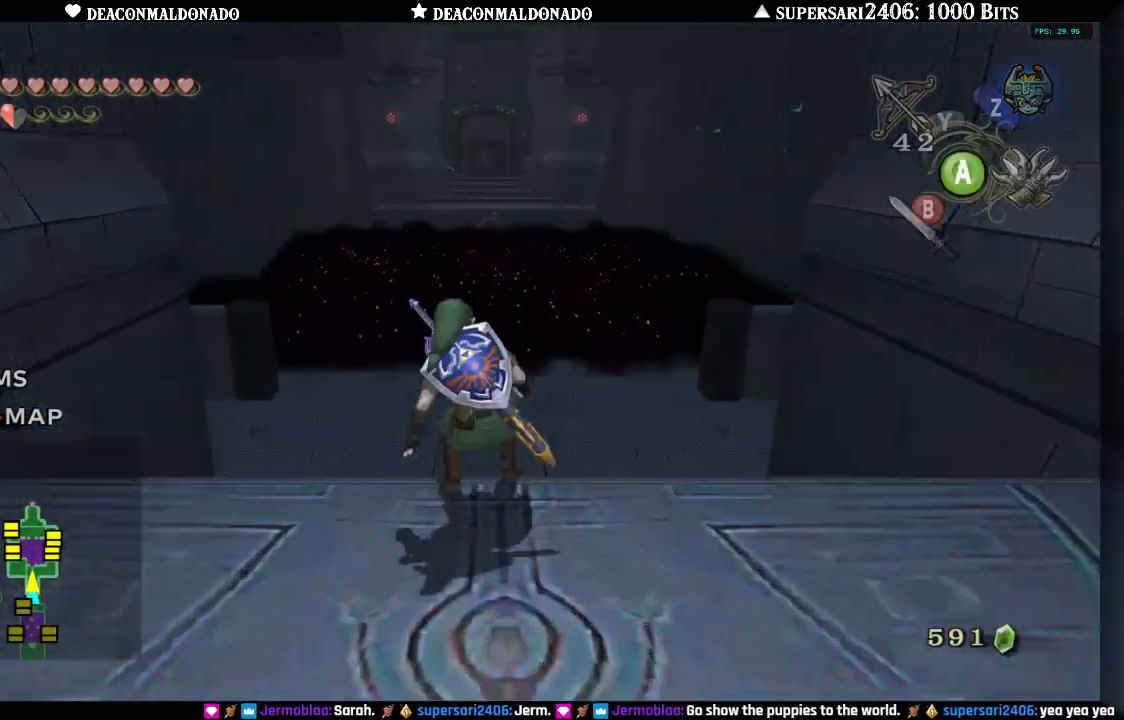
{"buttons": [], "left_stick": "center", "right_stick": "center", "events": []}
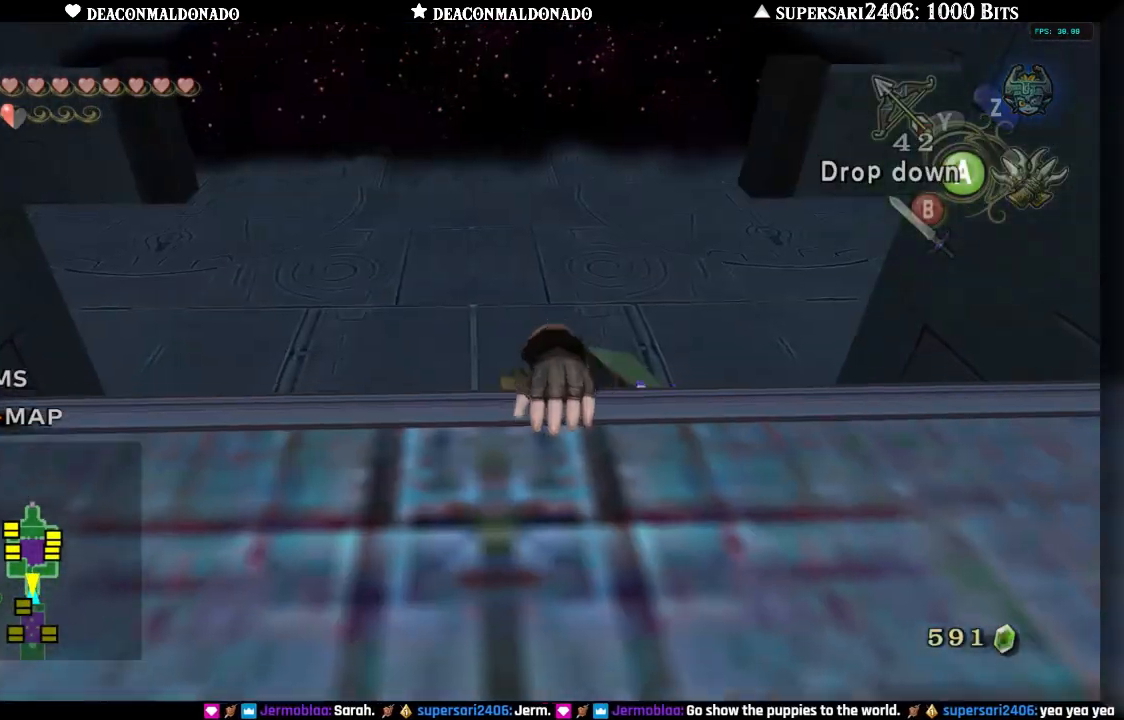
{"buttons": [], "left_stick": "center", "right_stick": "center", "events": [[167, "L1", "down"], [250, "L1", "up"]]}
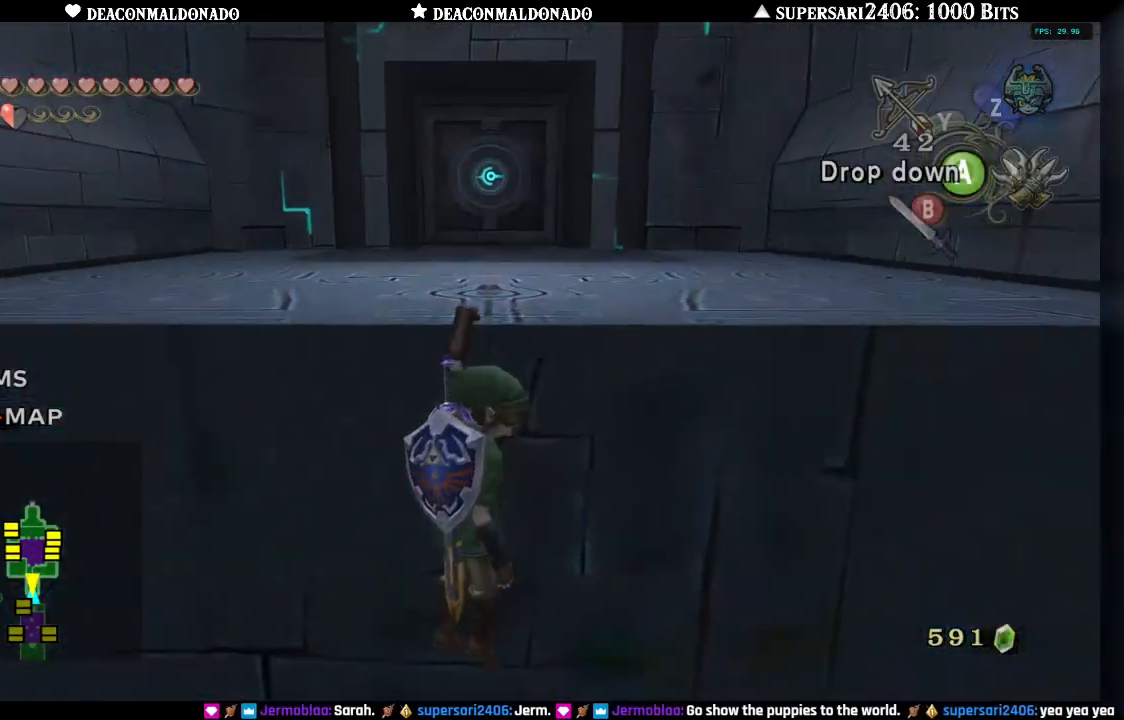
{"buttons": [], "left_stick": "center", "right_stick": "center", "events": [[300, "A", "down"], [367, "A", "up"]]}
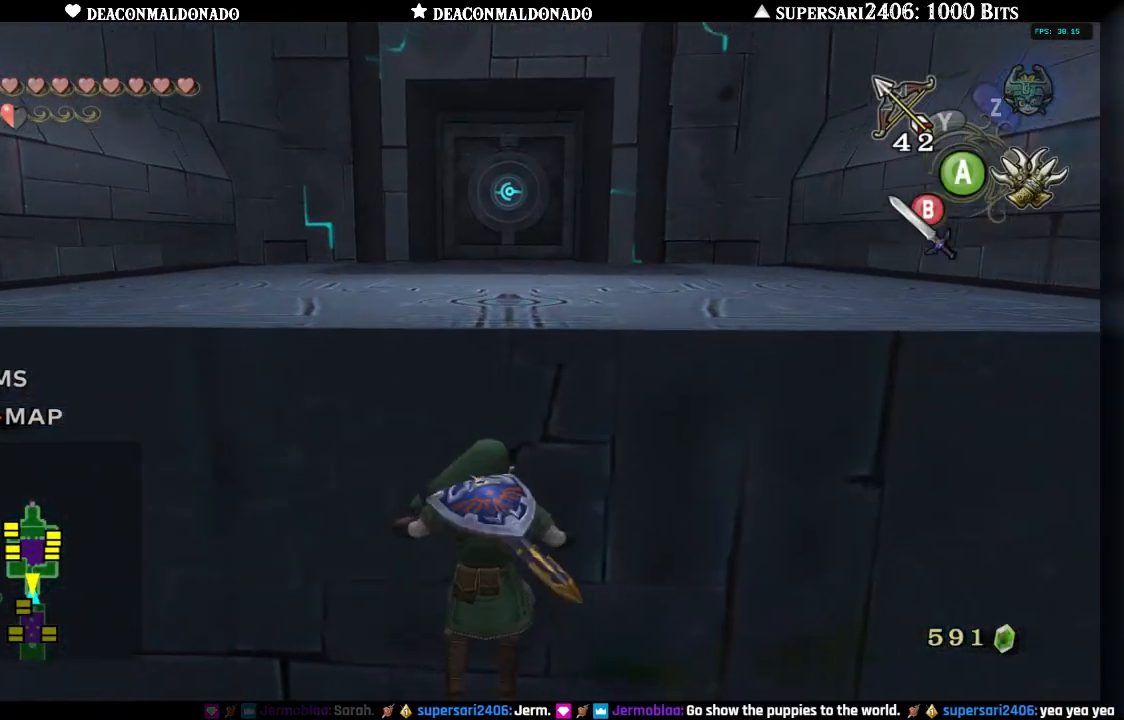
{"buttons": [], "left_stick": "down", "right_stick": "center", "events": [[367, "left_stick", "down"]]}
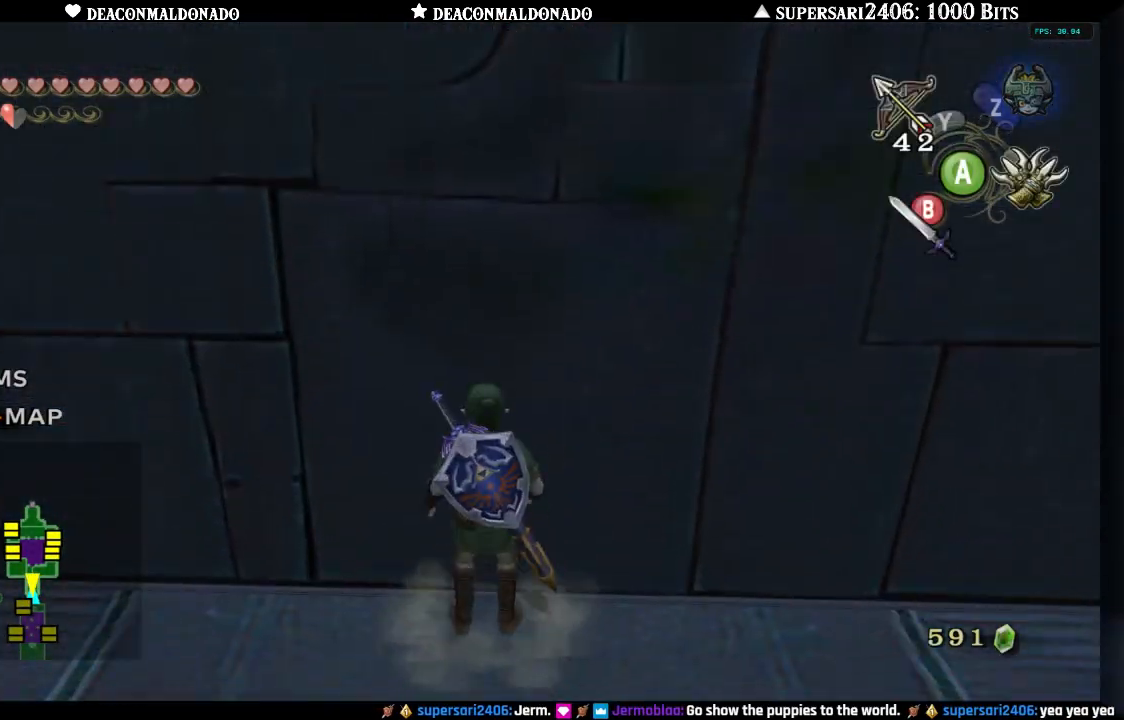
{"buttons": [], "left_stick": "up", "right_stick": "center", "events": [[183, "left_stick", "center"], [467, "left_stick", "up"]]}
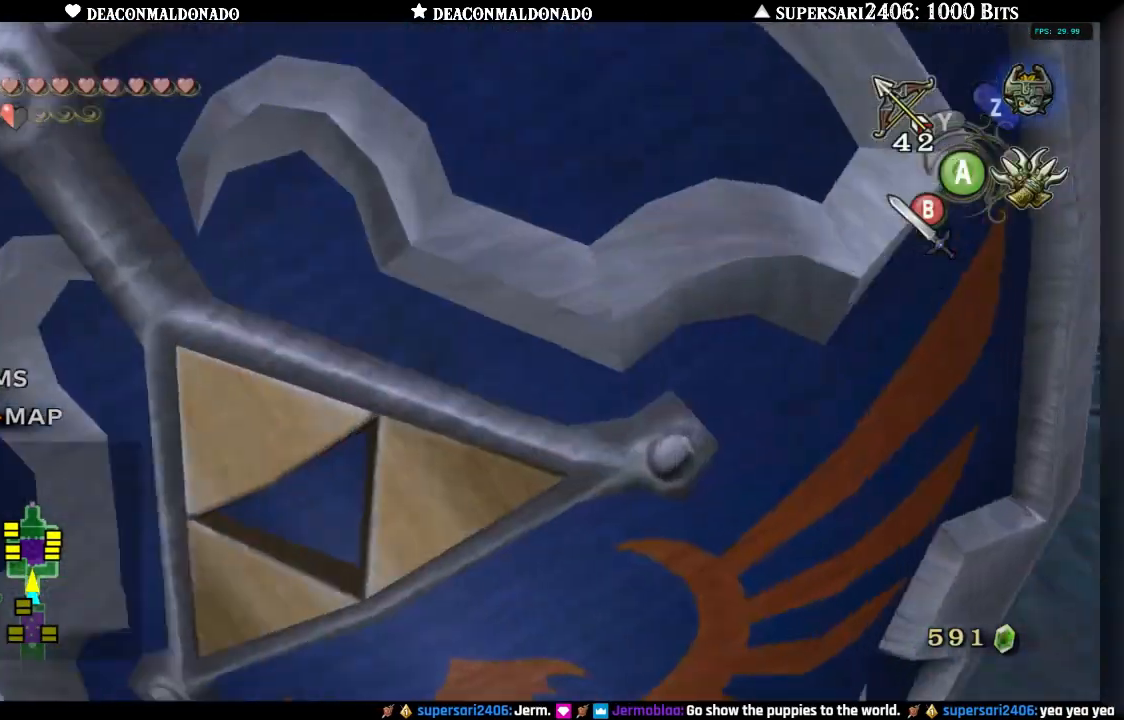
{"buttons": [], "left_stick": "up", "right_stick": "center", "events": [[167, "A", "down"], [283, "A", "up"]]}
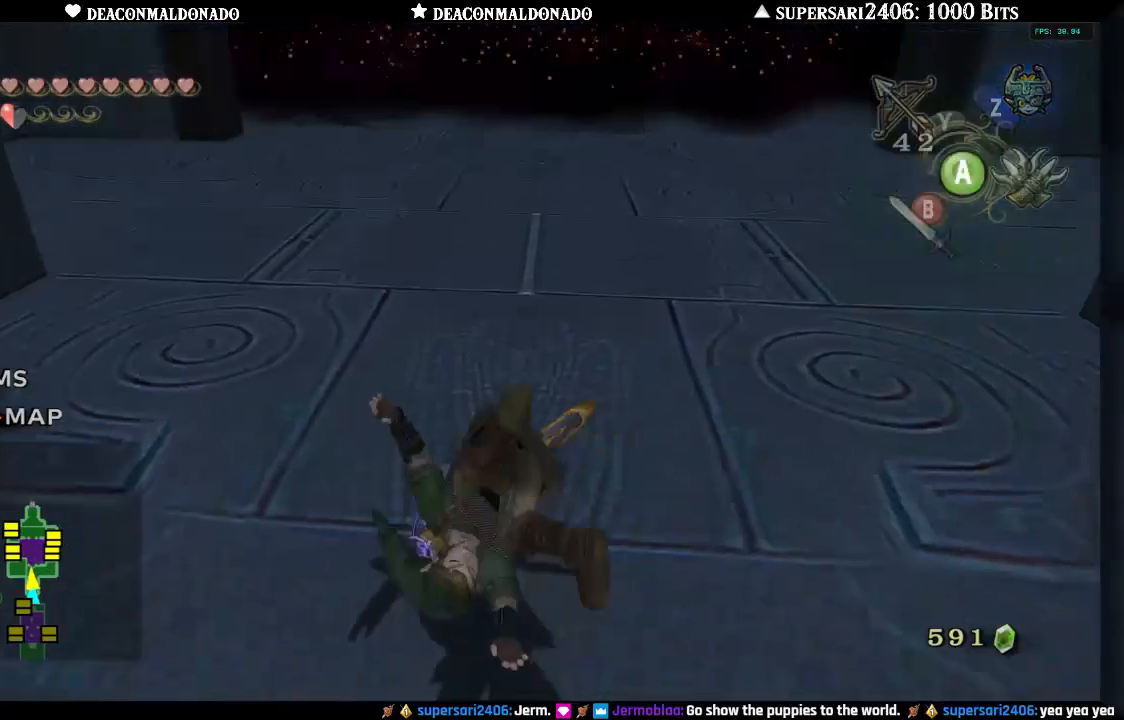
{"buttons": [], "left_stick": "up", "right_stick": "center", "events": []}
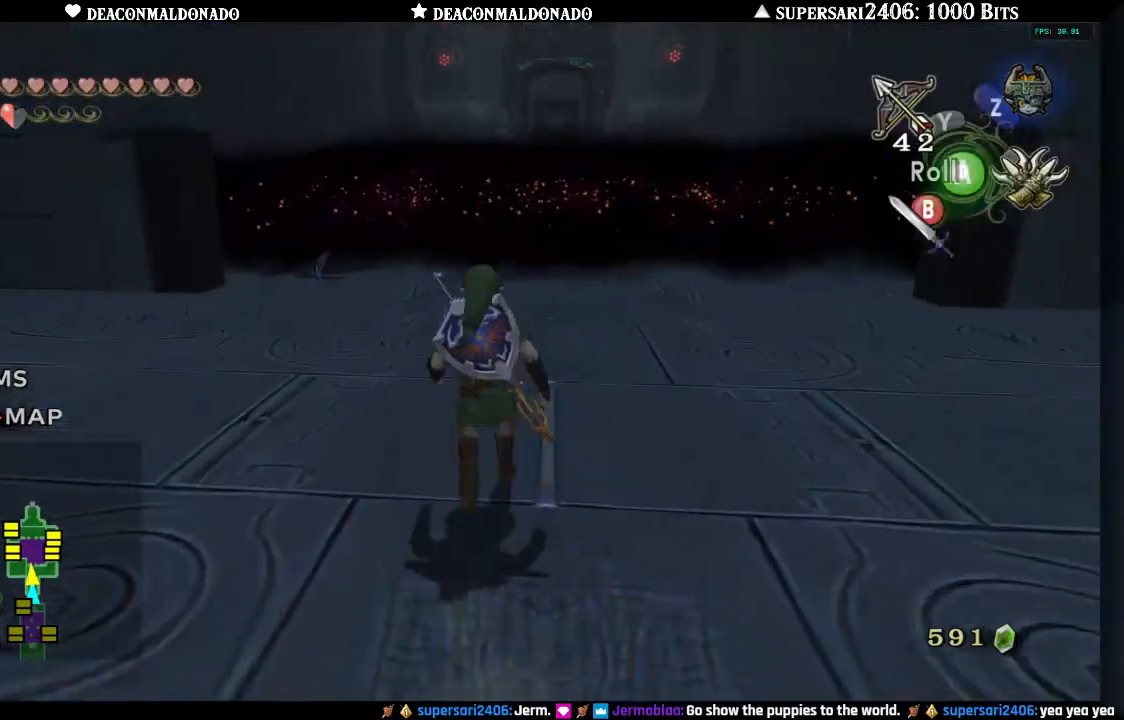
{"buttons": [], "left_stick": "center", "right_stick": "center", "events": [[150, "left_stick", "left"], [283, "L1", "down"], [283, "left_stick", "center"], [383, "L1", "up"]]}
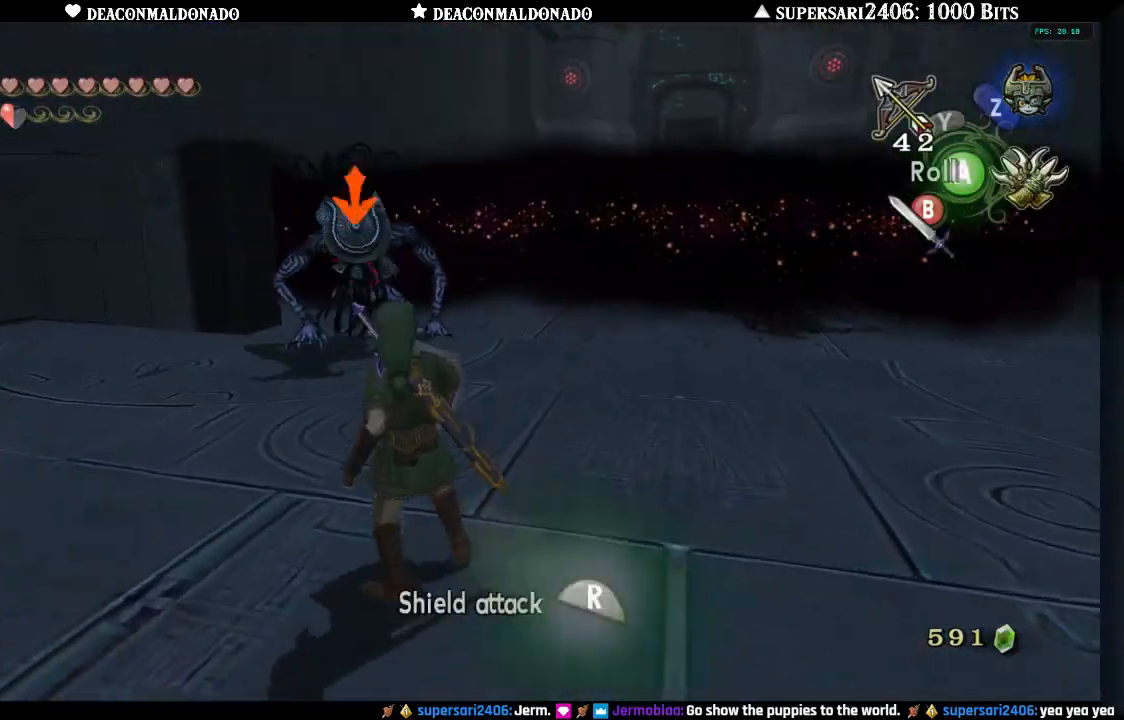
{"buttons": [], "left_stick": "left", "right_stick": "center", "events": [[100, "left_stick", "up"], [283, "left_stick", "center"], [350, "left_stick", "left"]]}
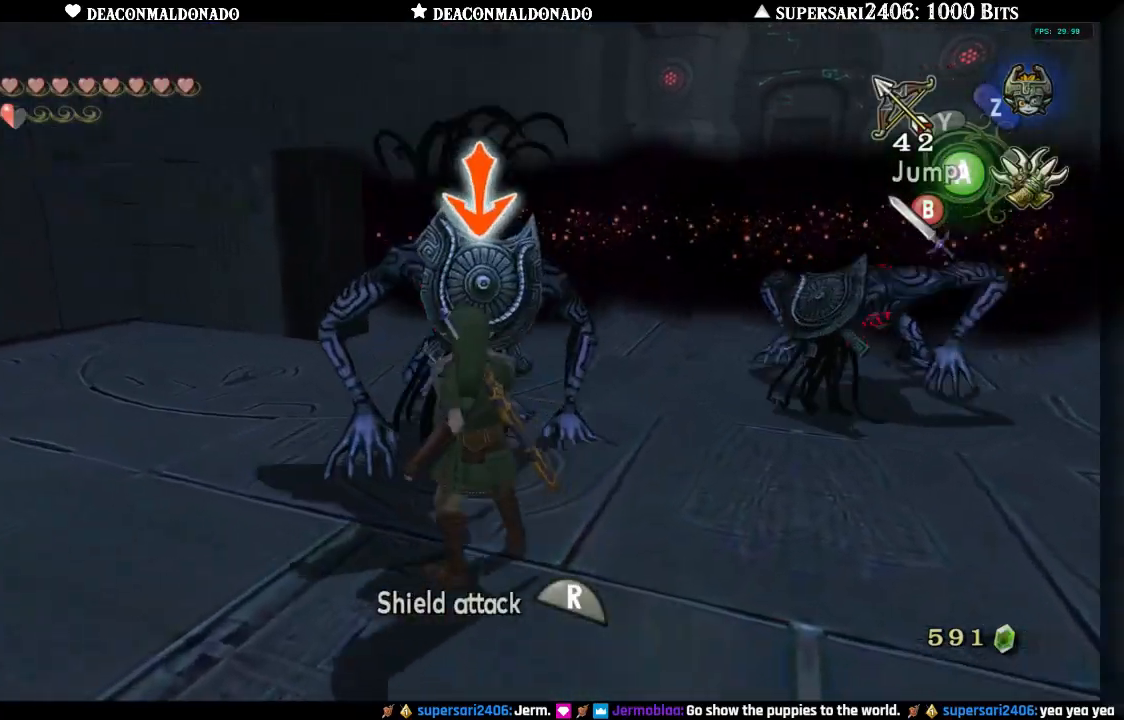
{"buttons": [], "left_stick": "up-left", "right_stick": "center", "events": [[133, "left_stick", "up-left"]]}